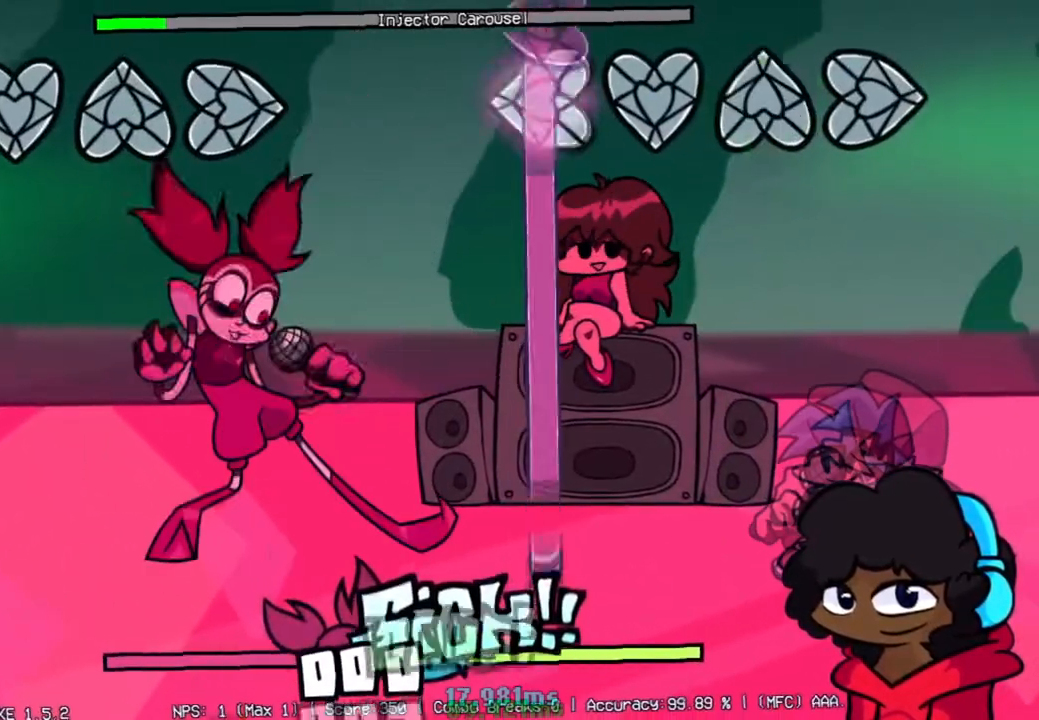
Gameplay with a controller (Xbox layout); each line is a JSON object with the inputs held at the frame after it. "events" lists button and stick changes between this image and that frame as [ms after this image, input, new state], when the widget could be followed in between. Not read: L3 R3.
{"buttons": ["L2"], "left_stick": "center", "right_stick": "center", "events": [[17, "L2", "down"]]}
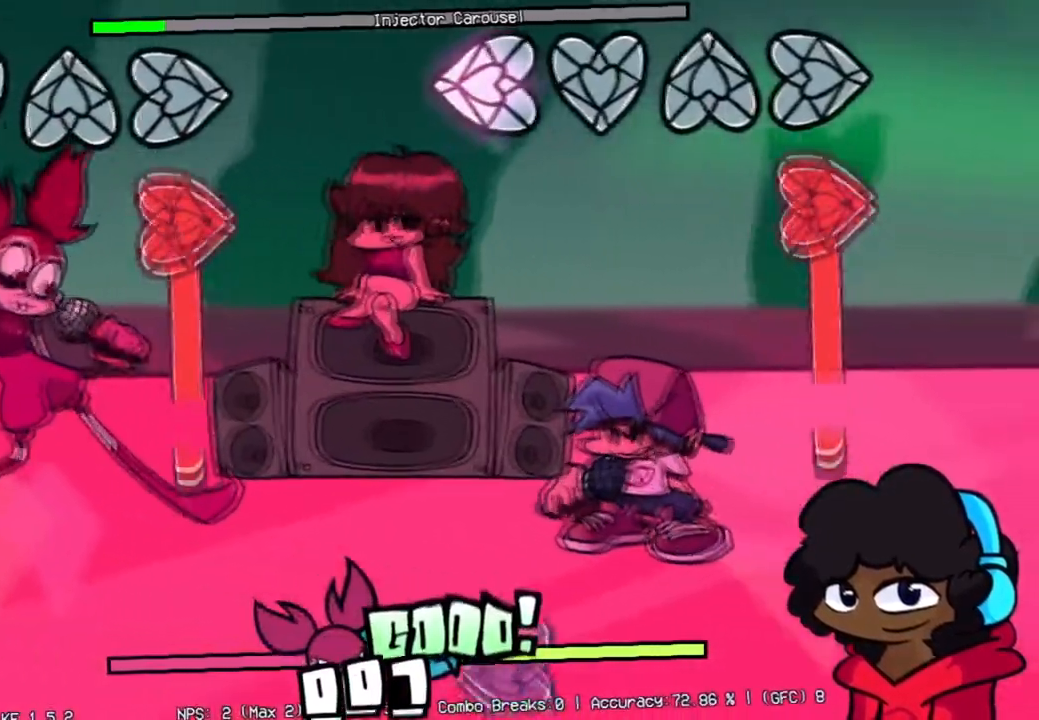
{"buttons": ["R2"], "left_stick": "center", "right_stick": "center", "events": [[133, "R2", "down"], [183, "L2", "up"]]}
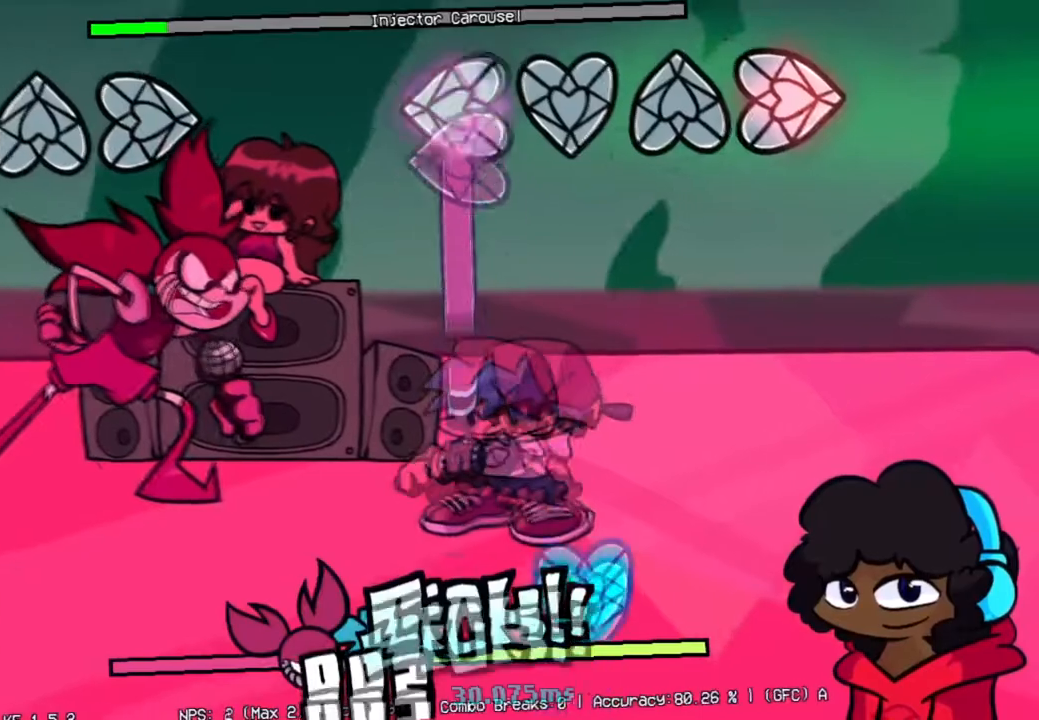
{"buttons": ["L2"], "left_stick": "center", "right_stick": "center", "events": [[17, "L2", "down"], [67, "R2", "up"]]}
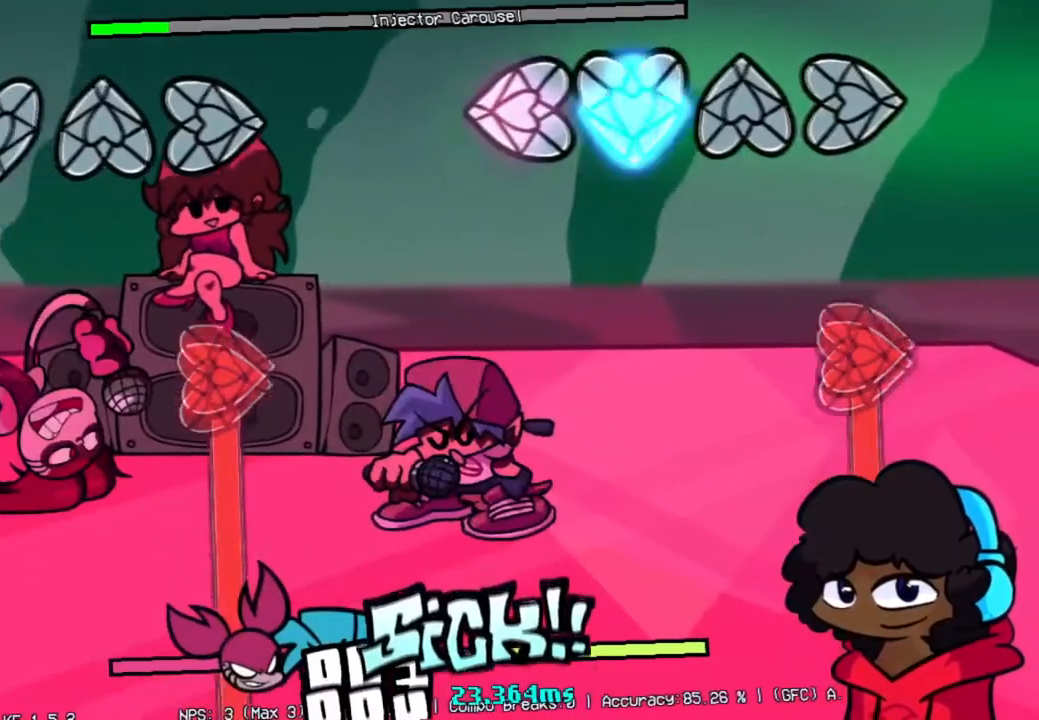
{"buttons": ["R2"], "left_stick": "center", "right_stick": "center", "events": [[33, "L1", "down"], [33, "L2", "up"], [250, "L1", "up"], [283, "R2", "down"]]}
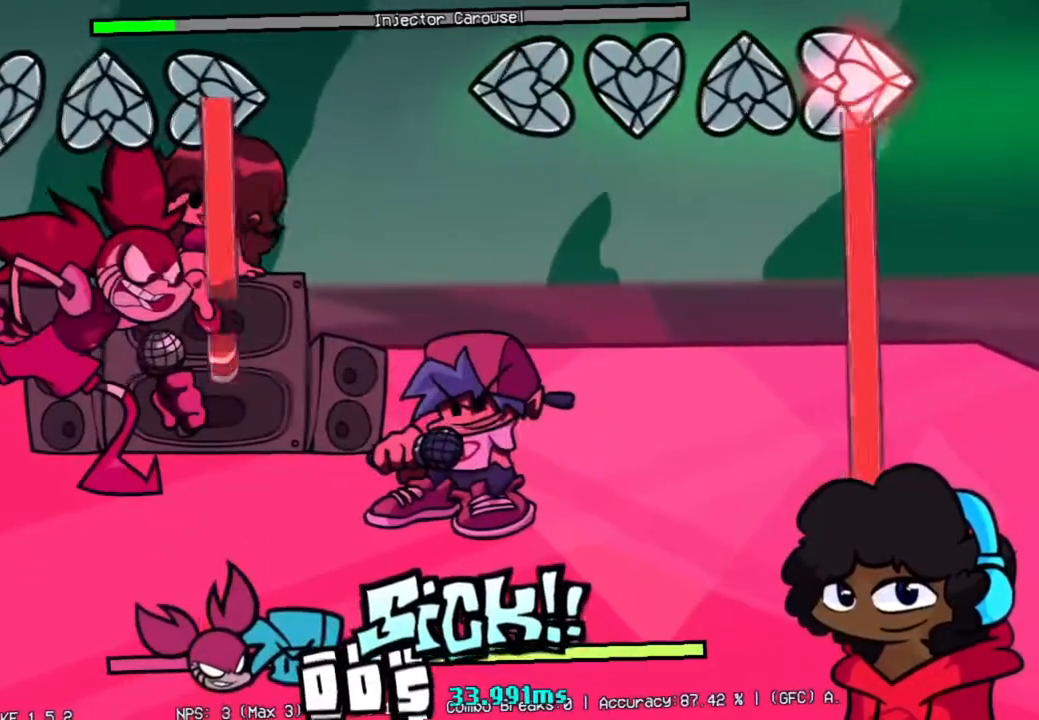
{"buttons": ["R2"], "left_stick": "center", "right_stick": "center", "events": []}
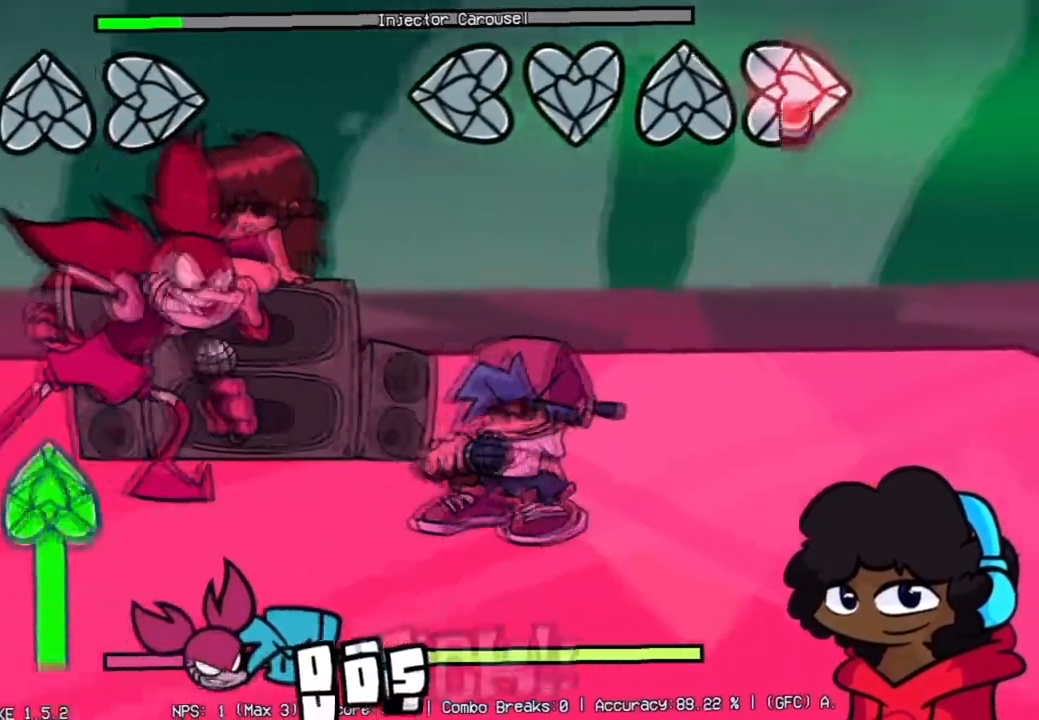
{"buttons": [], "left_stick": "center", "right_stick": "center", "events": [[500, "R2", "up"]]}
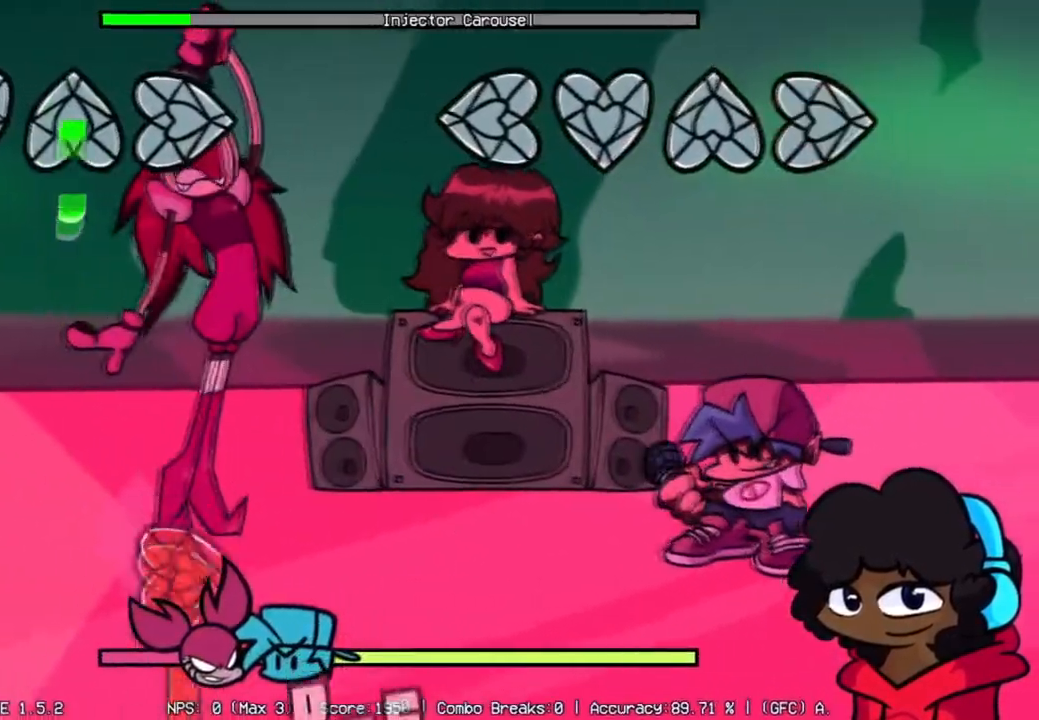
{"buttons": [], "left_stick": "center", "right_stick": "center", "events": []}
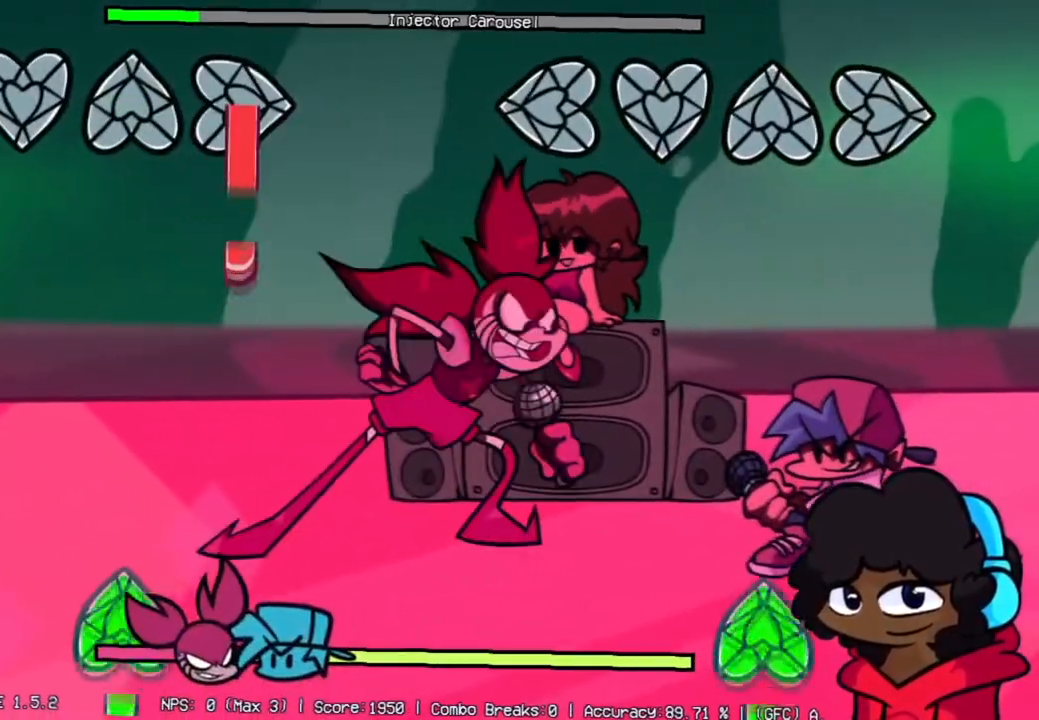
{"buttons": [], "left_stick": "center", "right_stick": "center", "events": []}
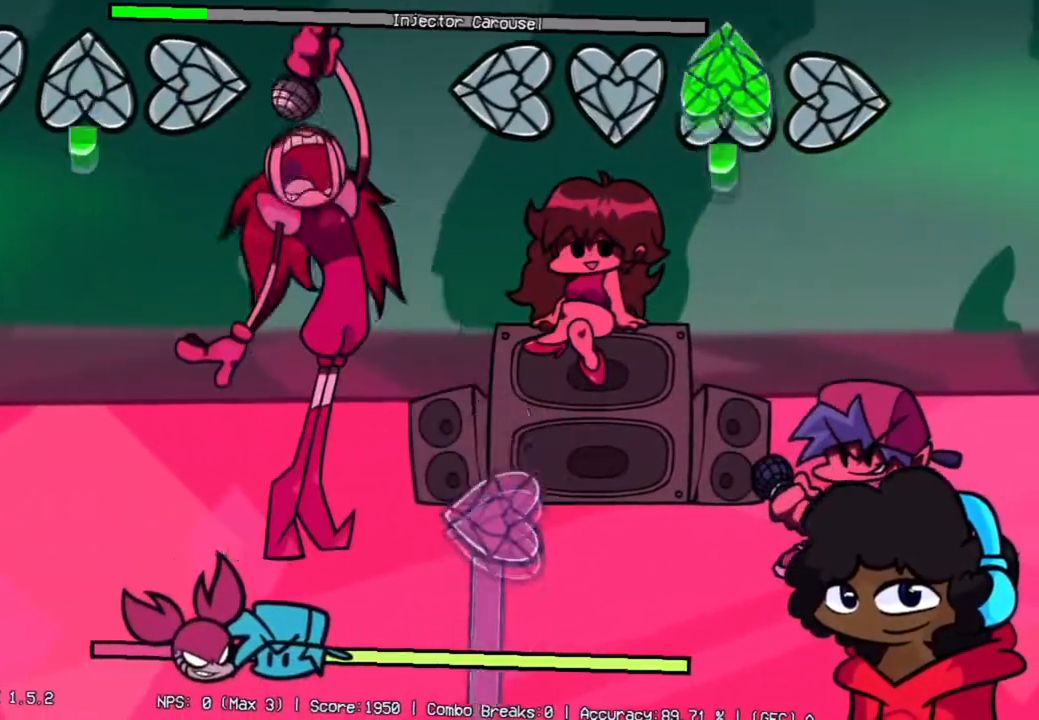
{"buttons": ["L2"], "left_stick": "center", "right_stick": "center", "events": [[451, "L2", "down"]]}
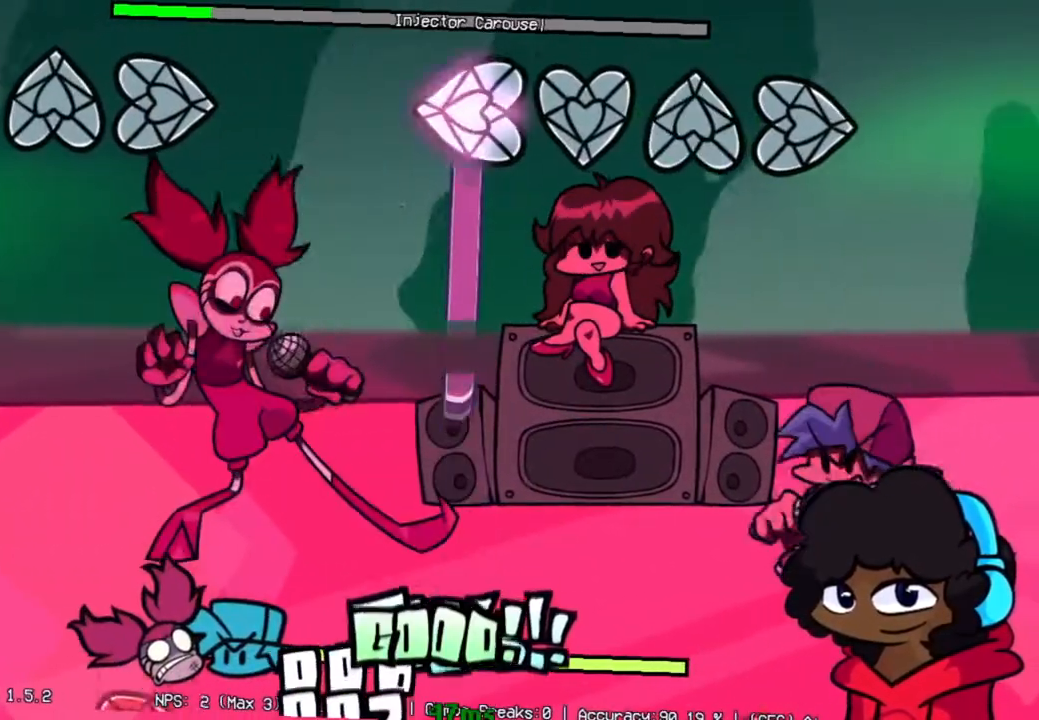
{"buttons": ["L2"], "left_stick": "center", "right_stick": "center", "events": []}
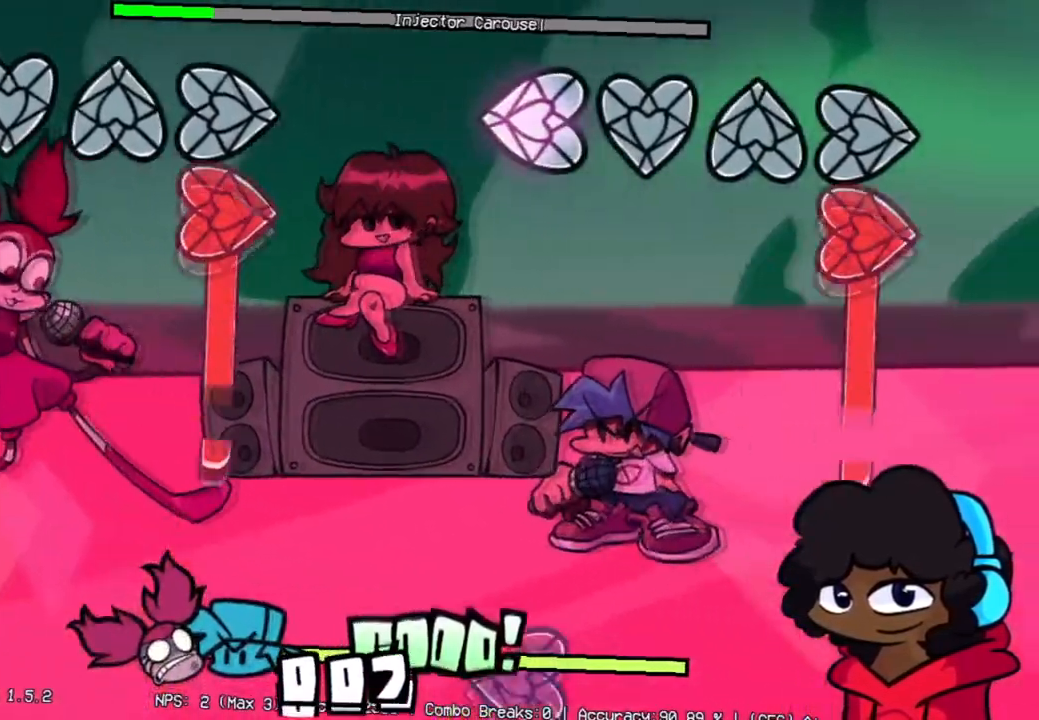
{"buttons": ["R2"], "left_stick": "center", "right_stick": "center", "events": [[134, "R2", "down"], [150, "L2", "up"]]}
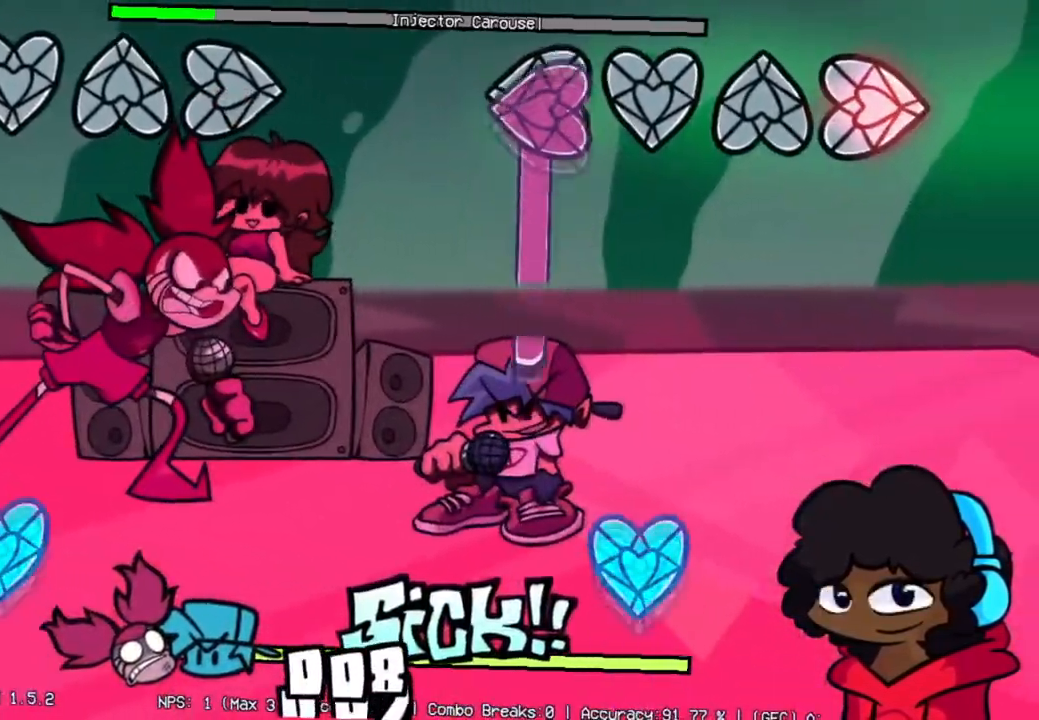
{"buttons": [], "left_stick": "center", "right_stick": "center", "events": [[83, "L2", "down"], [83, "R2", "up"], [500, "L2", "up"]]}
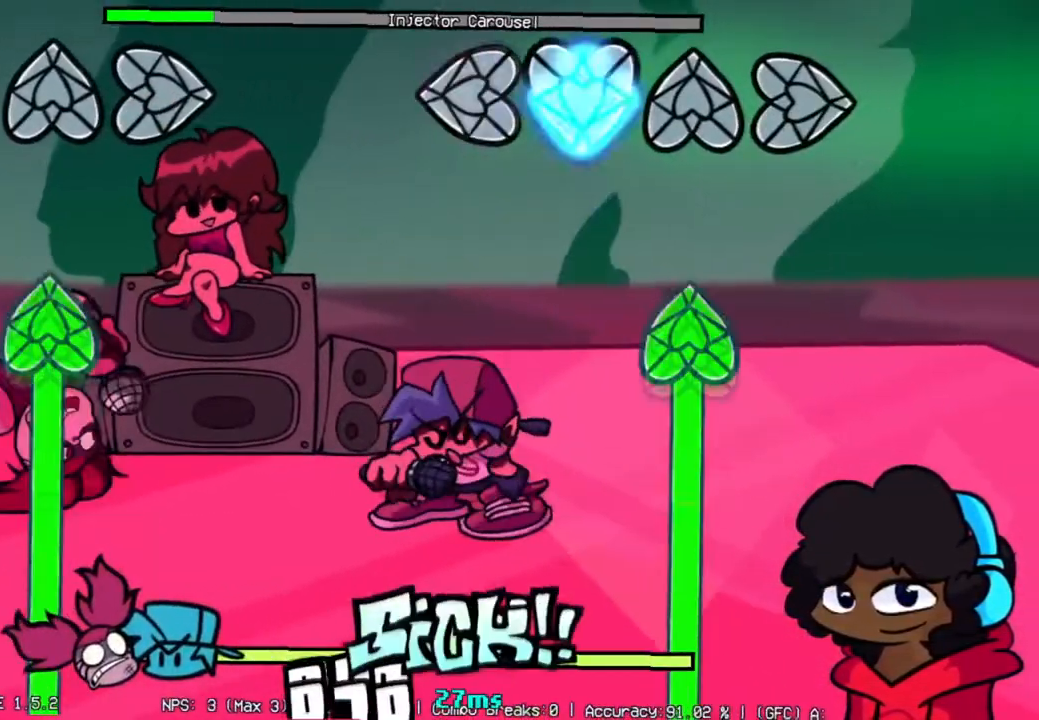
{"buttons": [], "left_stick": "center", "right_stick": "center", "events": [[17, "L1", "down"], [200, "L1", "up"]]}
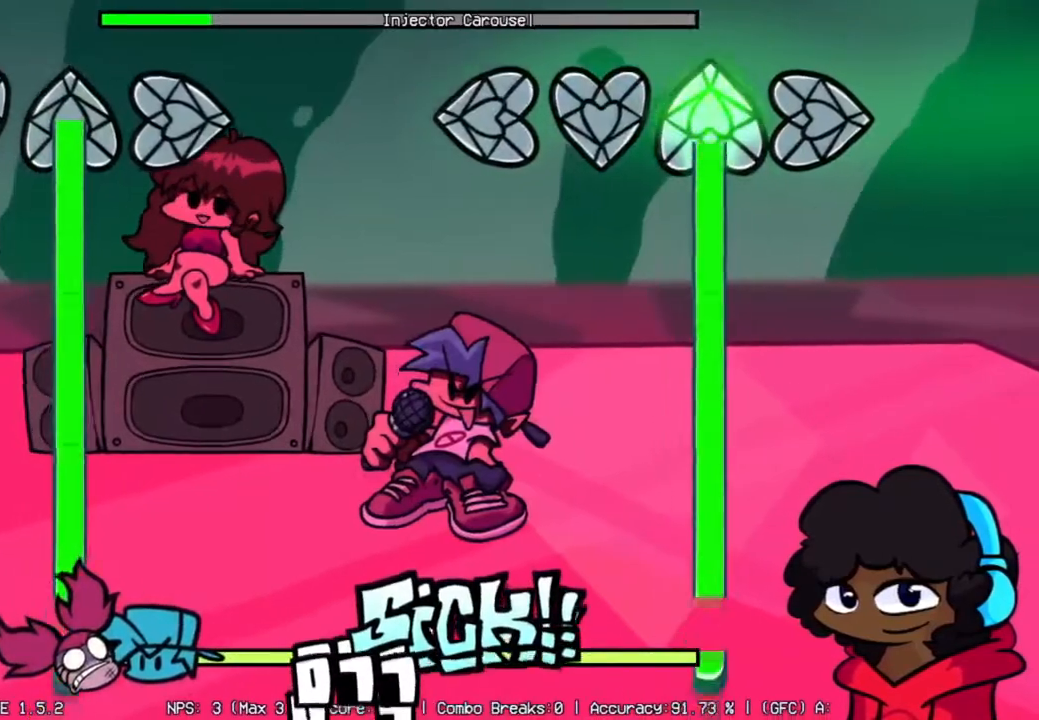
{"buttons": [], "left_stick": "center", "right_stick": "center", "events": []}
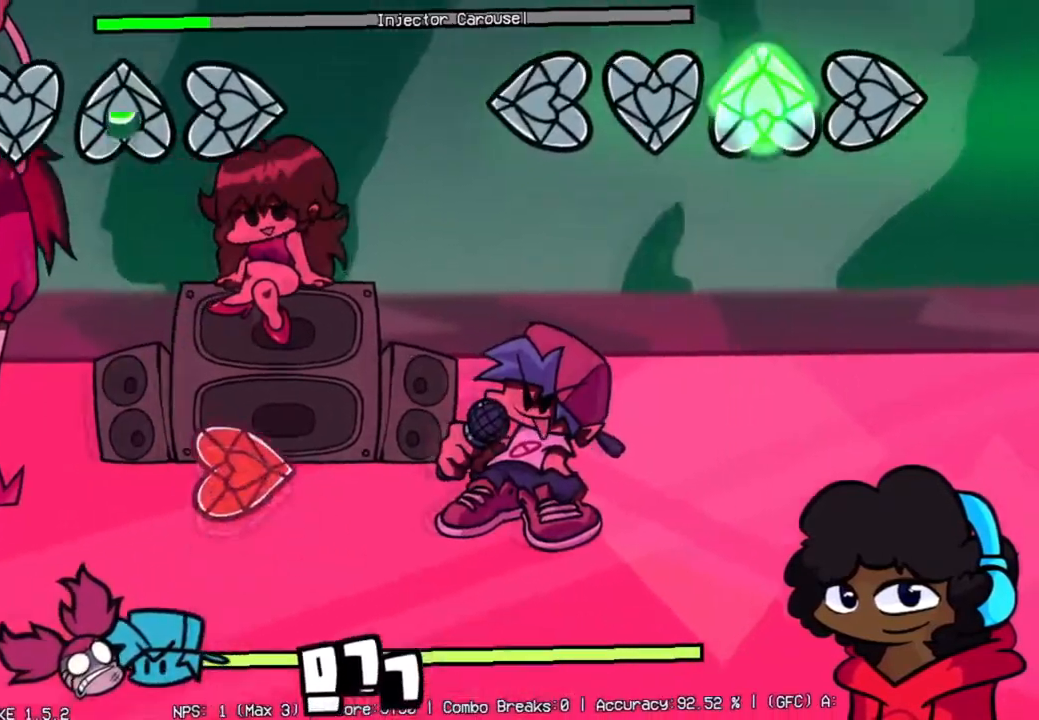
{"buttons": [], "left_stick": "center", "right_stick": "center", "events": []}
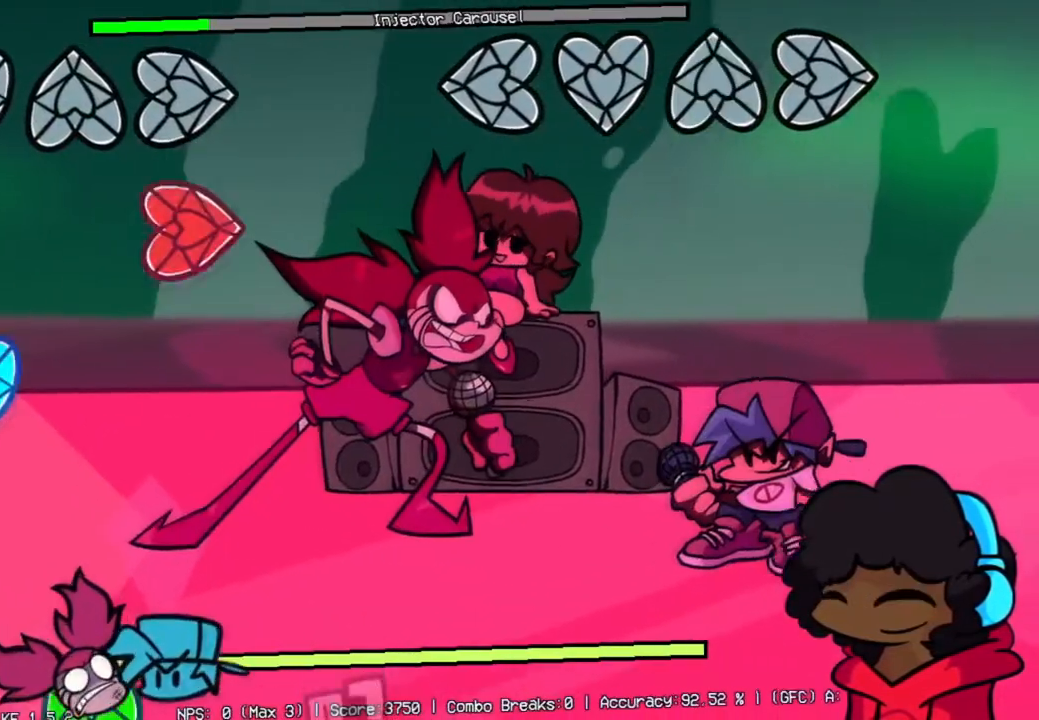
{"buttons": [], "left_stick": "center", "right_stick": "center", "events": []}
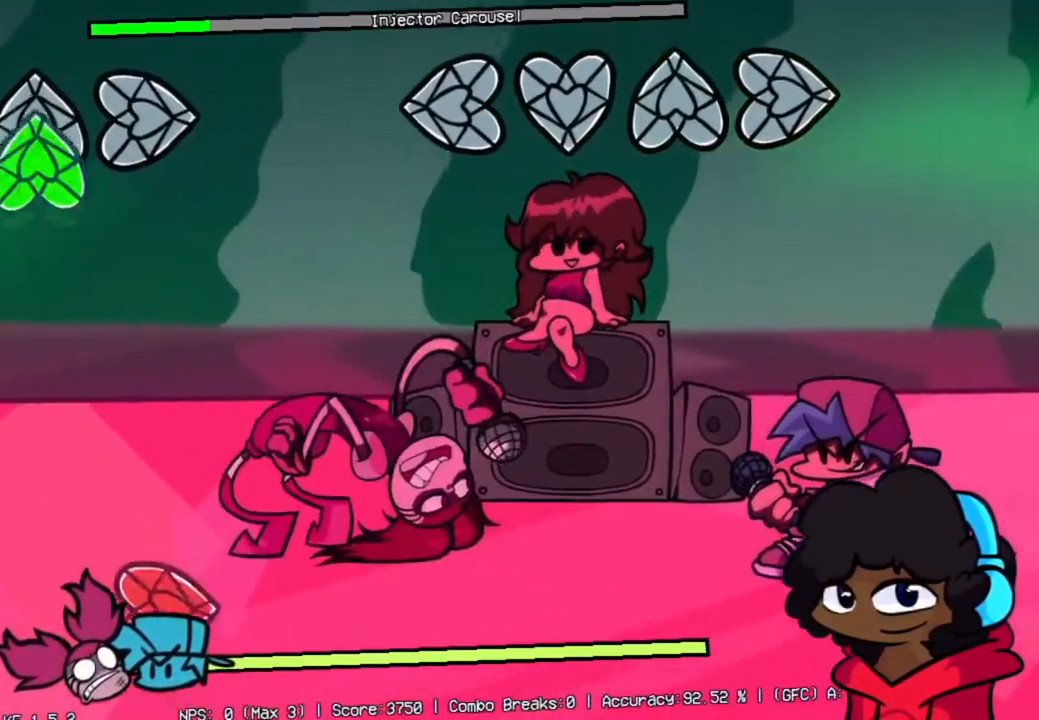
{"buttons": [], "left_stick": "center", "right_stick": "center", "events": []}
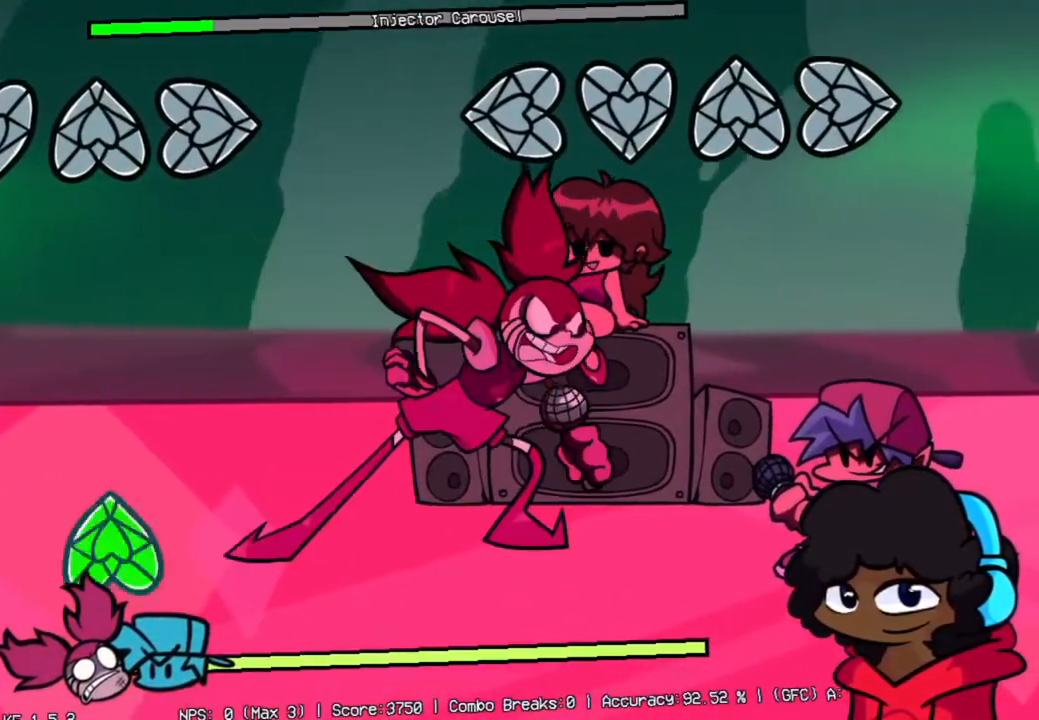
{"buttons": [], "left_stick": "center", "right_stick": "center", "events": []}
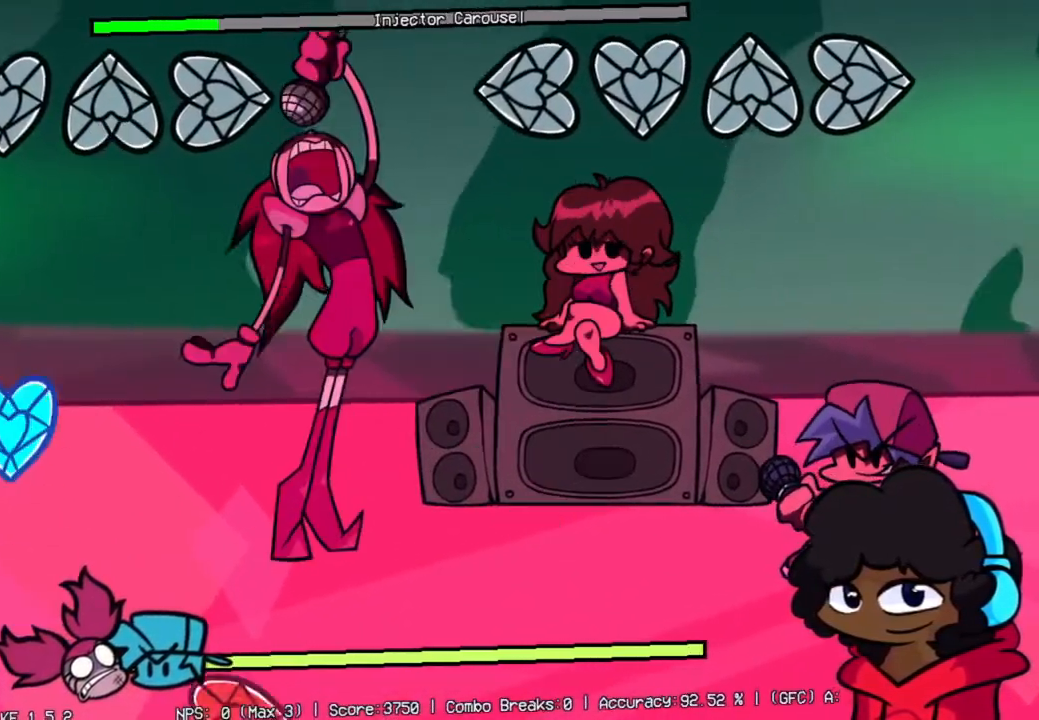
{"buttons": [], "left_stick": "center", "right_stick": "center", "events": []}
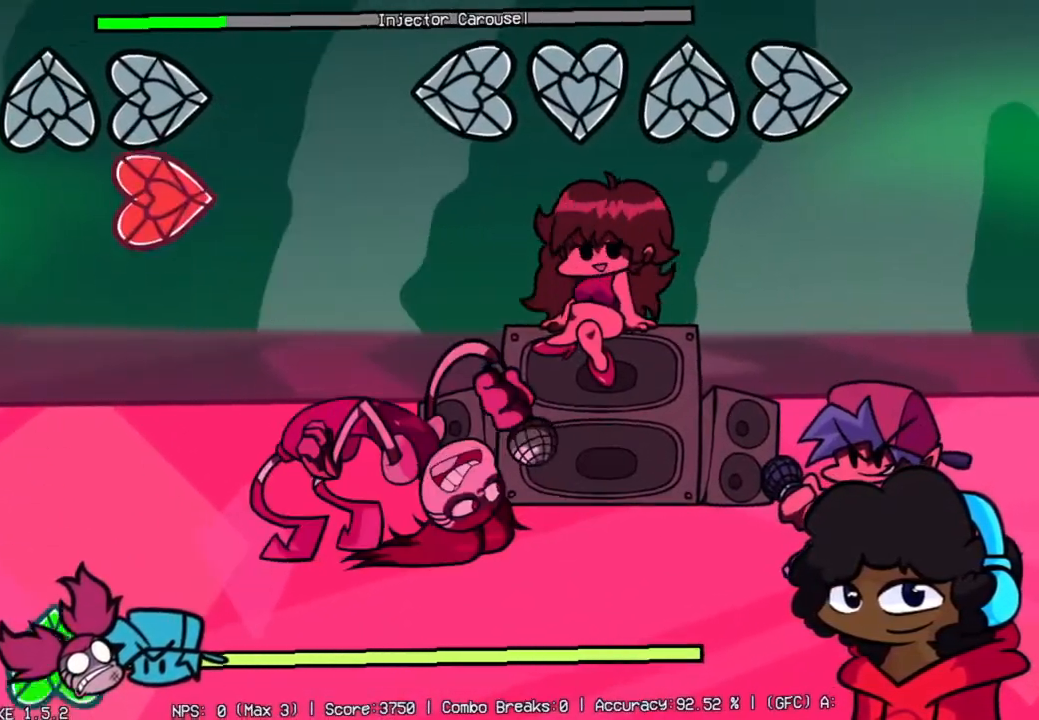
{"buttons": [], "left_stick": "center", "right_stick": "center", "events": []}
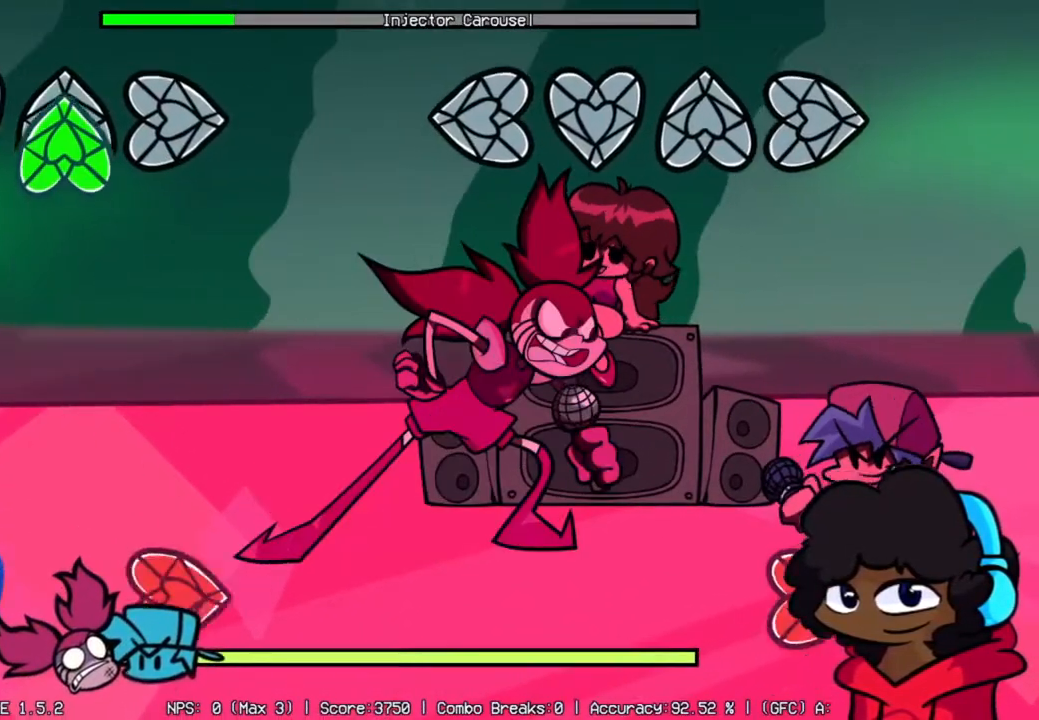
{"buttons": ["R2"], "left_stick": "center", "right_stick": "center", "events": [[483, "R2", "down"]]}
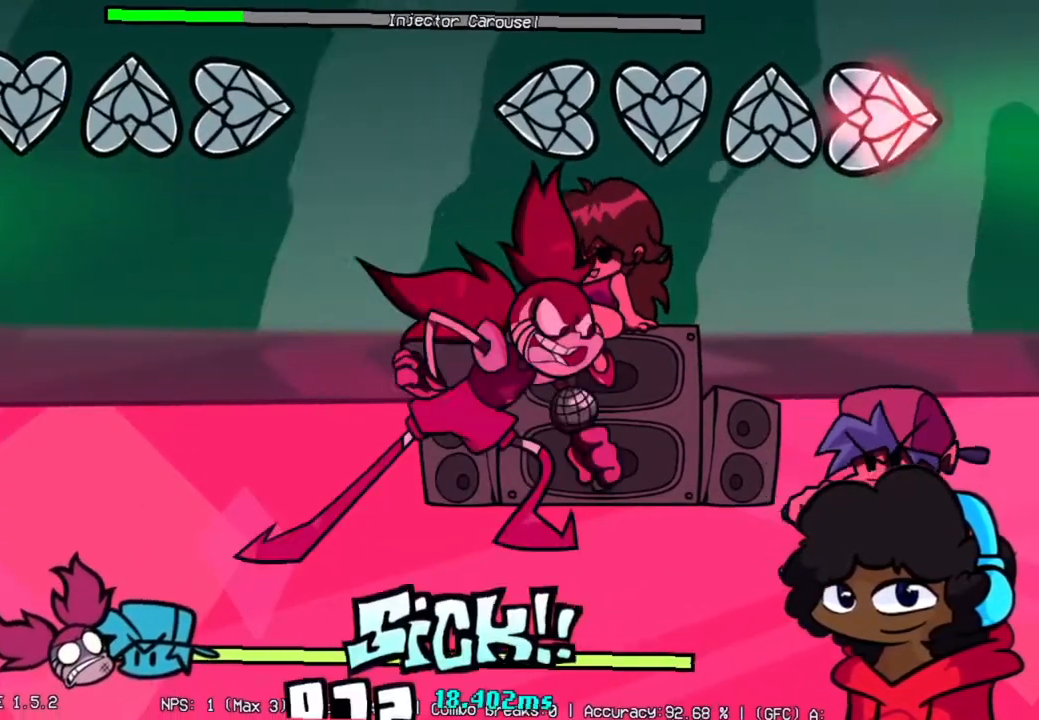
{"buttons": [], "left_stick": "center", "right_stick": "center", "events": [[200, "R2", "up"]]}
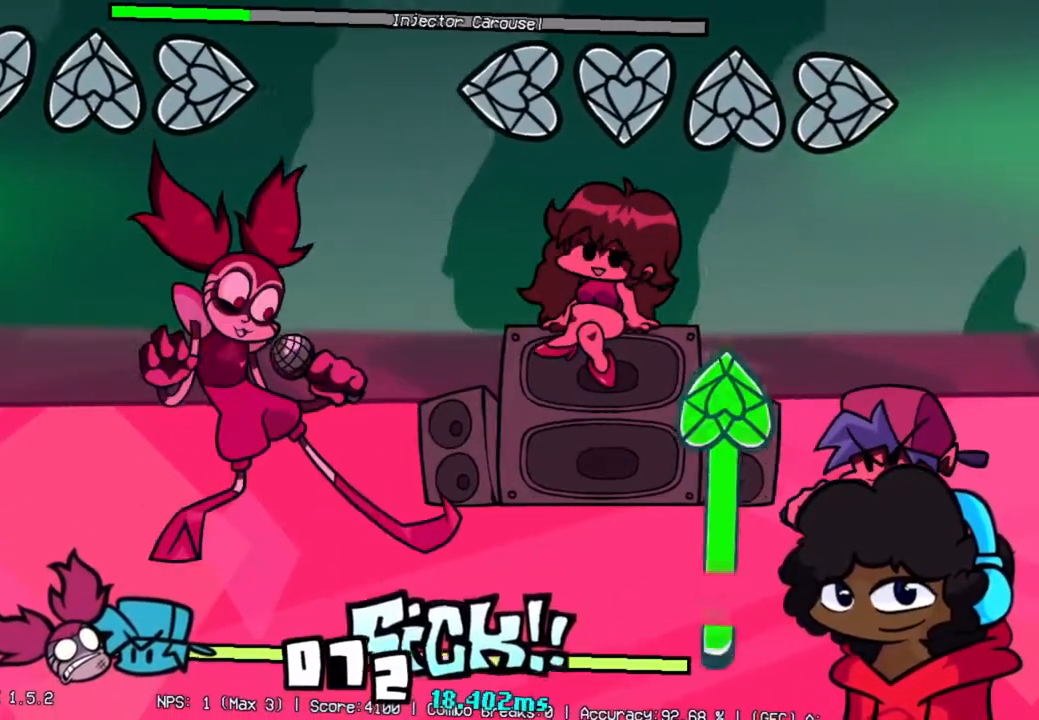
{"buttons": [], "left_stick": "center", "right_stick": "center", "events": []}
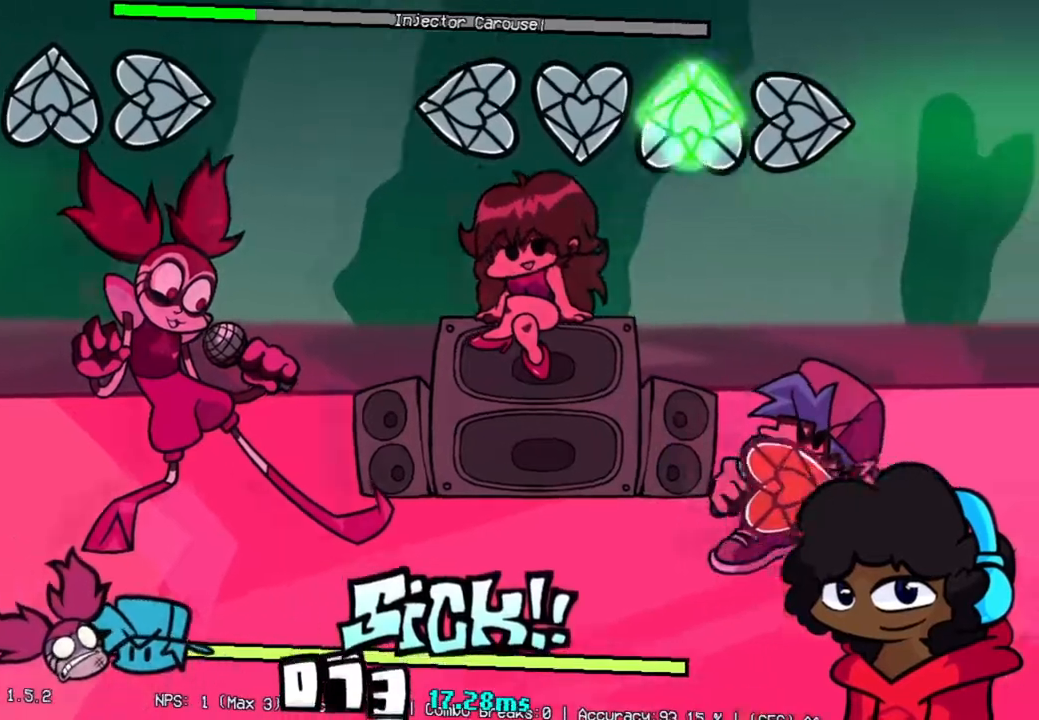
{"buttons": ["R2"], "left_stick": "center", "right_stick": "center", "events": [[417, "R2", "down"]]}
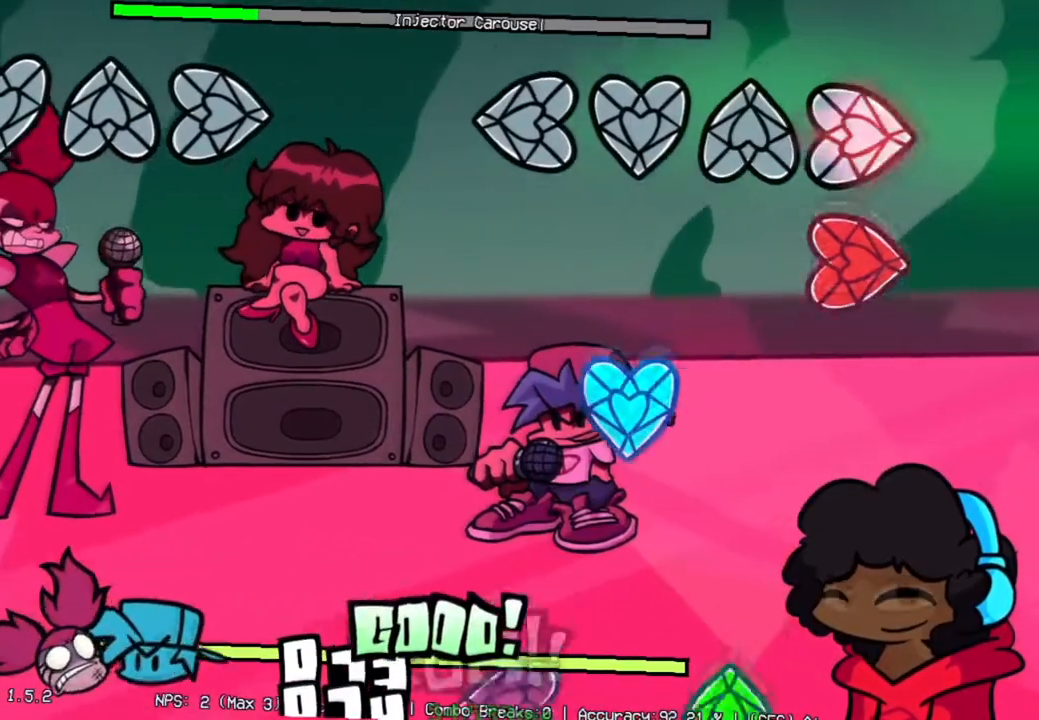
{"buttons": [], "left_stick": "center", "right_stick": "center", "events": [[67, "R2", "up"], [167, "R2", "down"], [267, "L1", "down"], [301, "R2", "up"], [401, "L1", "up"]]}
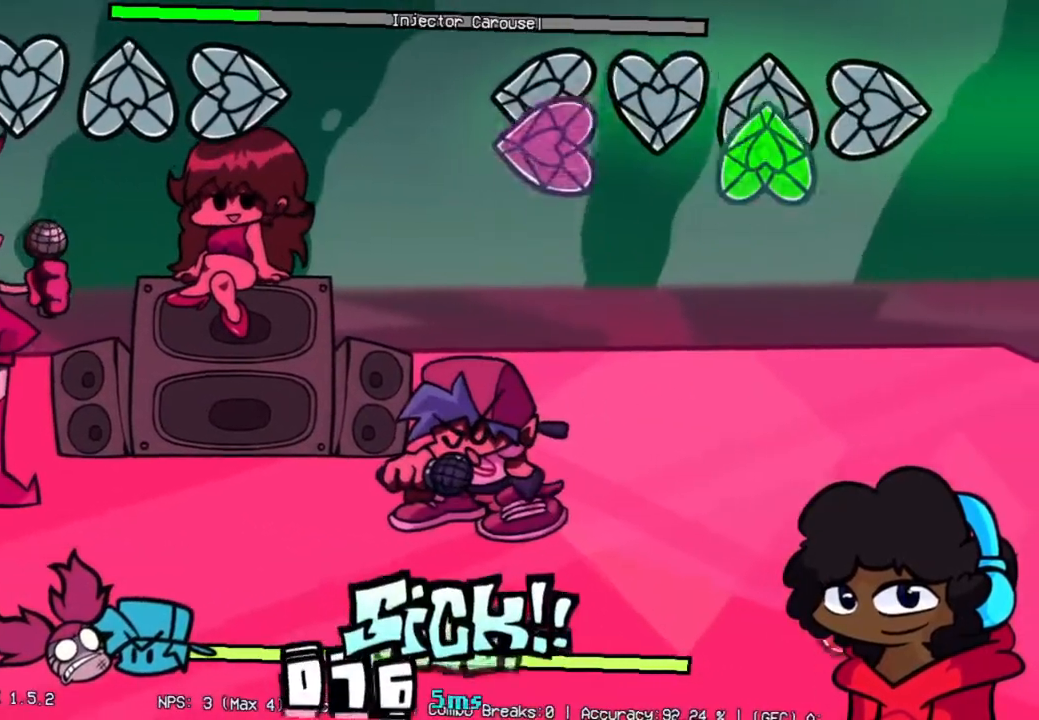
{"buttons": [], "left_stick": "center", "right_stick": "center"}
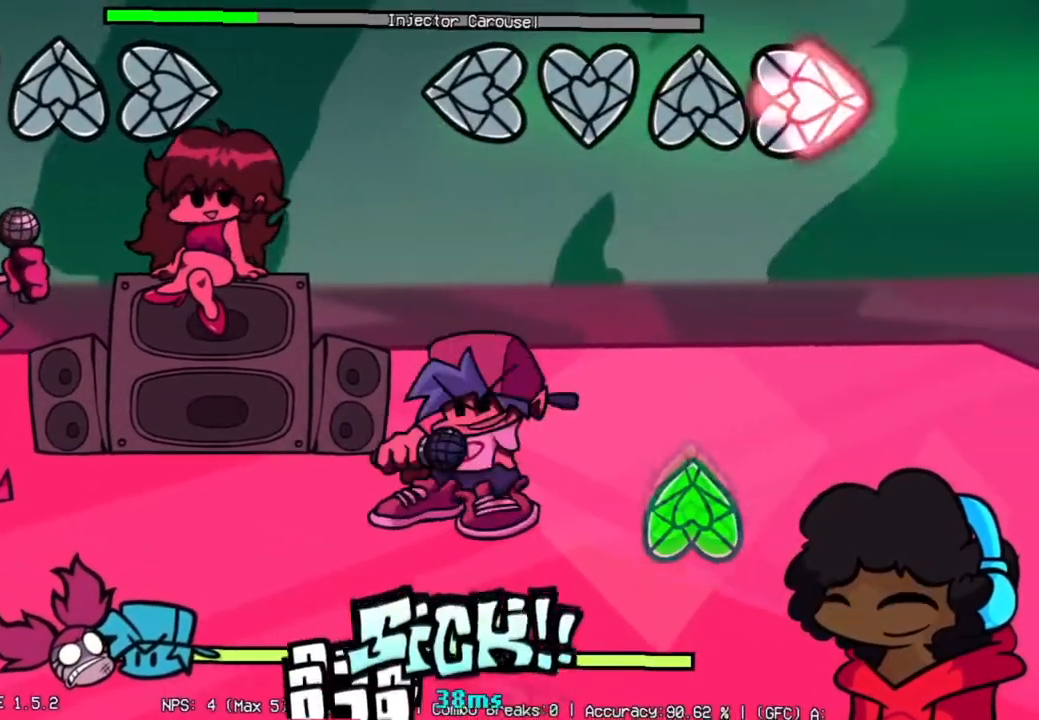
{"buttons": [], "left_stick": "center", "right_stick": "center", "events": [[16, "R2", "down"], [233, "R2", "up"]]}
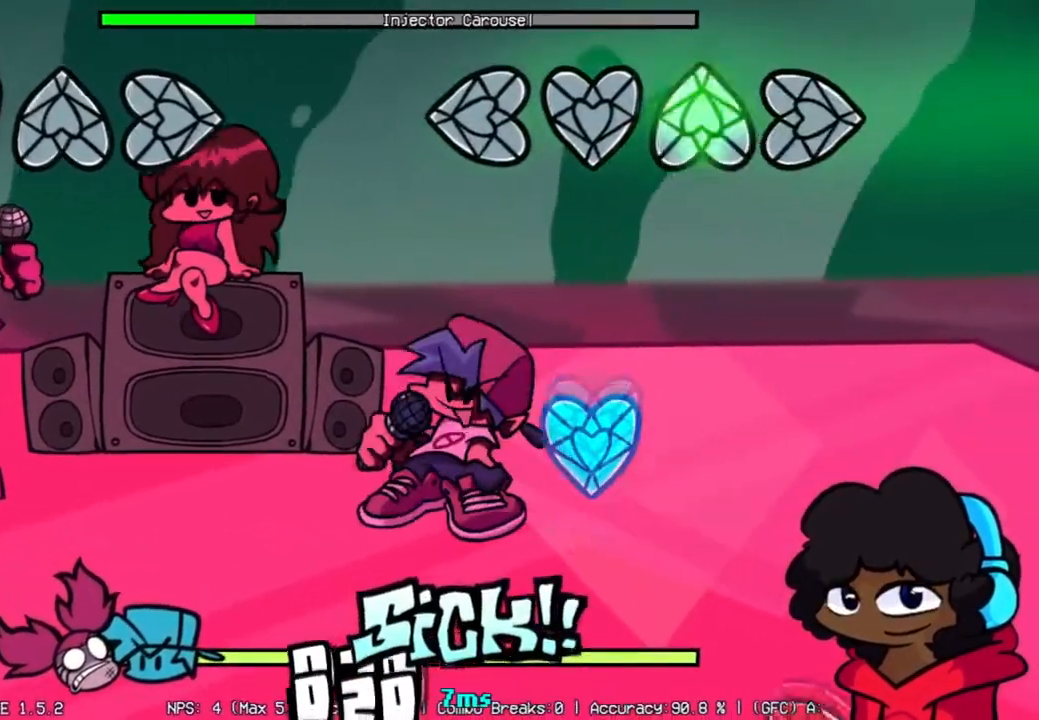
{"buttons": ["L1"], "left_stick": "center", "right_stick": "center", "events": [[367, "L1", "down"]]}
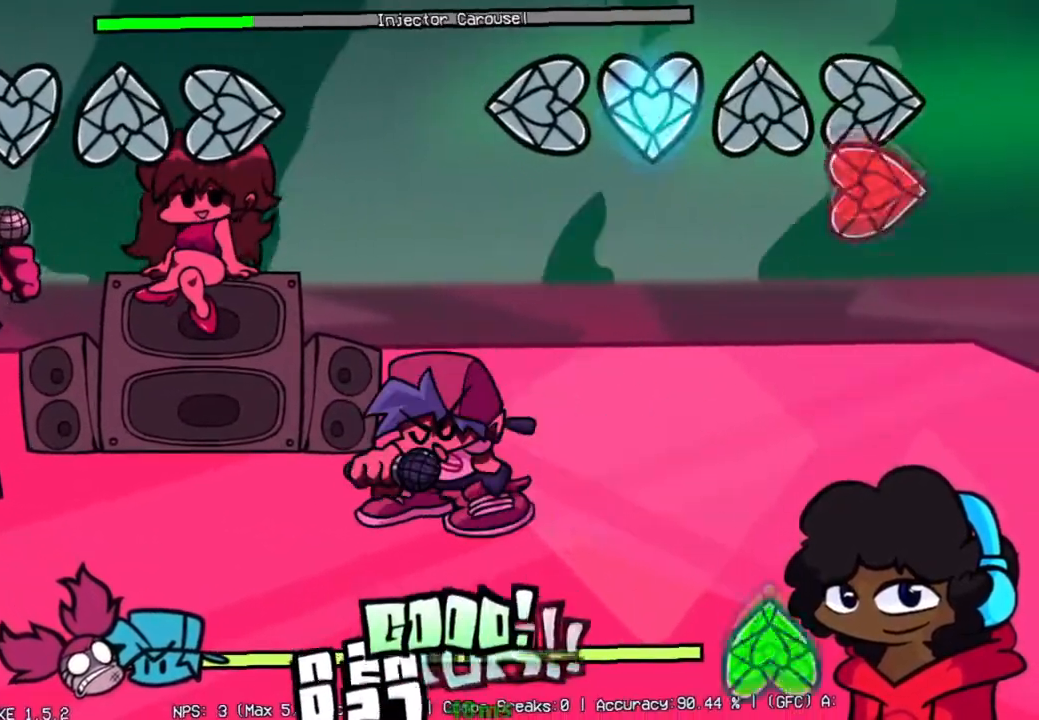
{"buttons": [], "left_stick": "center", "right_stick": "center", "events": [[17, "L1", "up"], [117, "R2", "down"], [334, "R2", "up"]]}